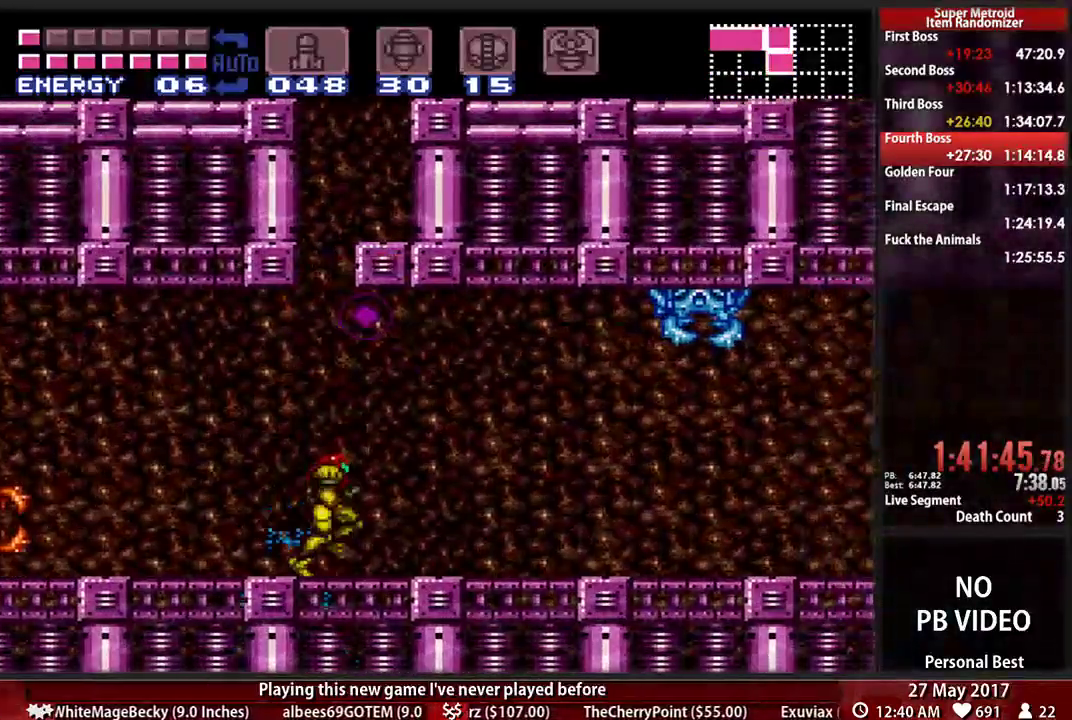
Gameplay with a controller (Nintendo layout); each line is a JSON object with the inputs held at the frame after it. "events" lists button and stick changes between this image and that frame as [ms after this image, input, new state], when the widget could be followed in between. Not read: L3 R3 SELECT START.
{"buttons": ["A", "X", "DPAD_RIGHT"], "events": [[121, "A", "down"], [121, "B", "up"], [414, "X", "down"]]}
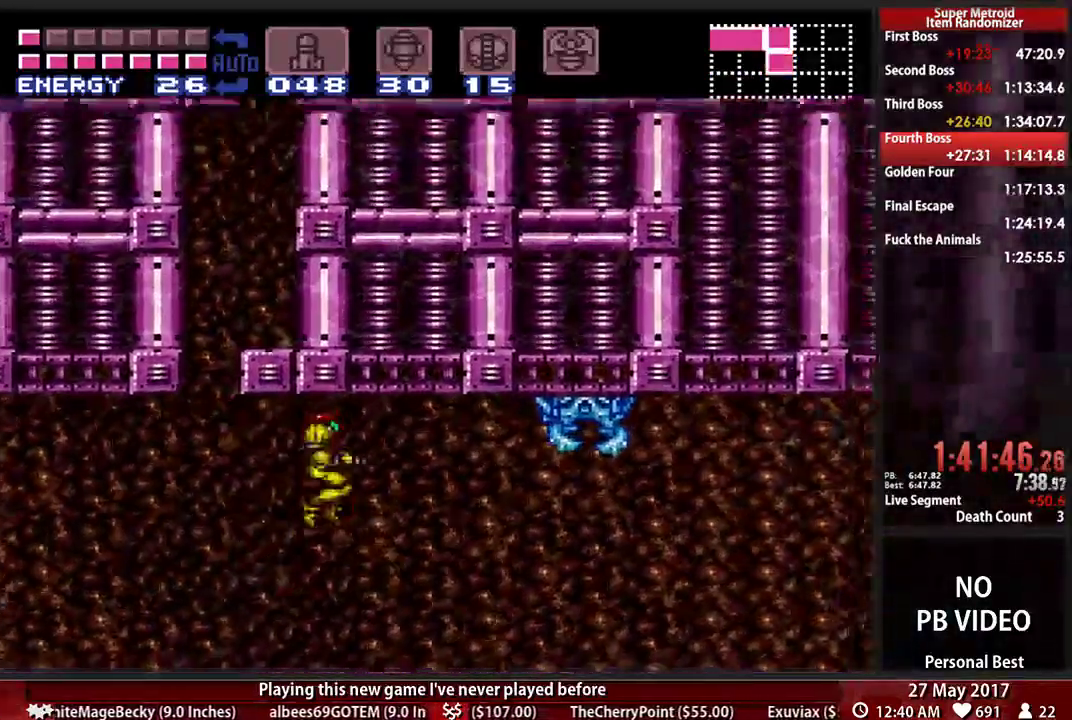
{"buttons": ["B", "R1", "DPAD_RIGHT"]}
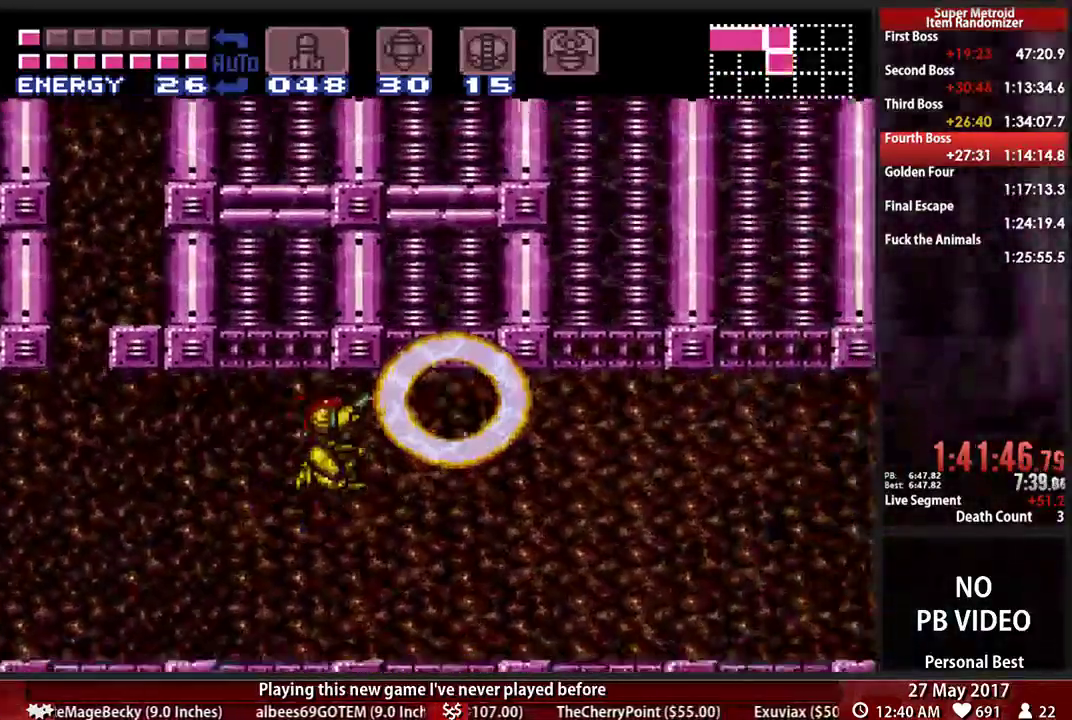
{"buttons": ["B", "R1", "DPAD_RIGHT"], "events": [[121, "Y", "down"], [241, "Y", "up"], [345, "Y", "down"], [414, "Y", "up"]]}
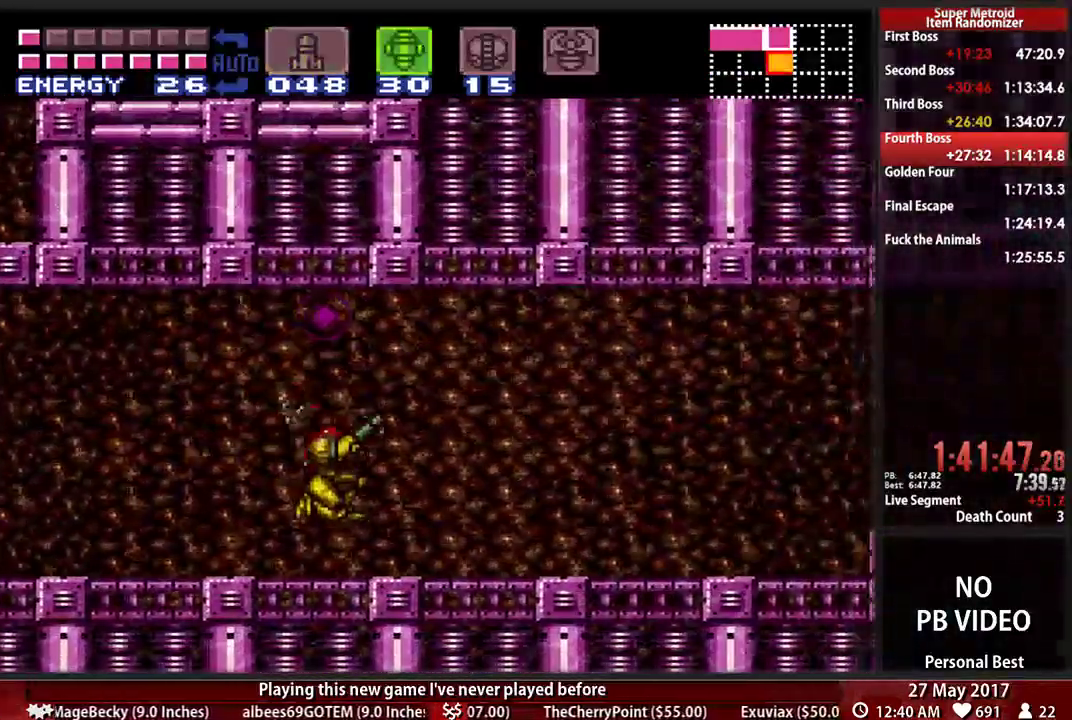
{"buttons": ["A", "DPAD_RIGHT"], "events": [[17, "Y", "down"], [121, "R1", "up"], [138, "Y", "up"], [224, "A", "down"], [259, "B", "up"]]}
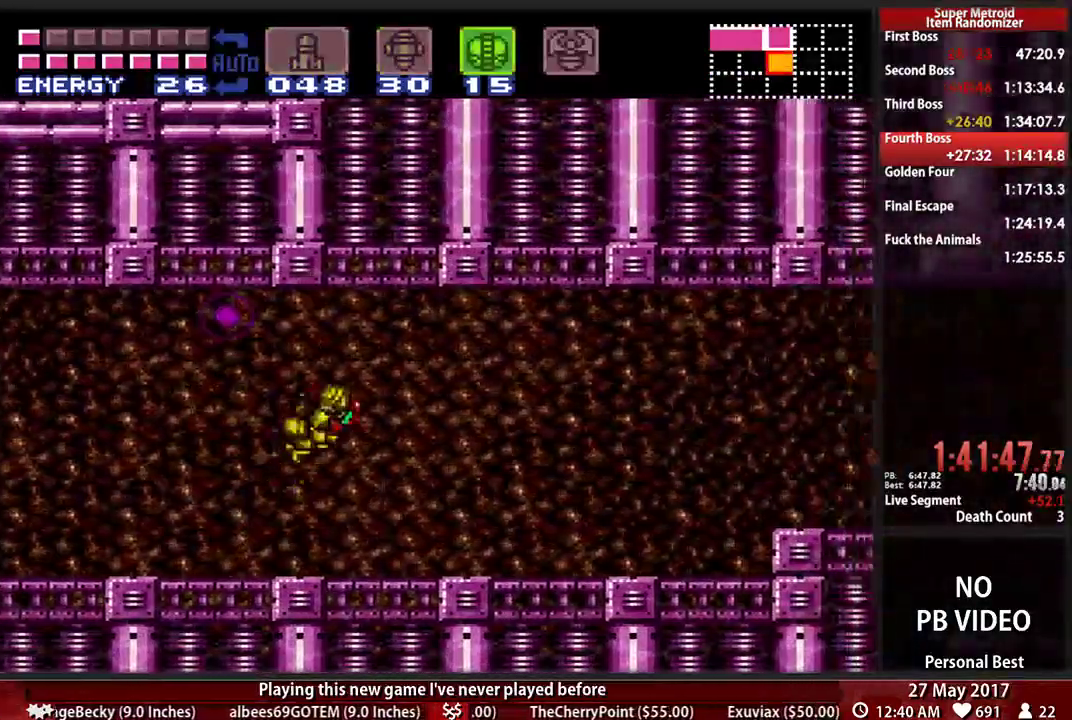
{"buttons": ["B", "DPAD_LEFT"], "events": [[207, "A", "up"], [207, "B", "down"], [259, "Y", "down"], [397, "Y", "up"], [466, "DPAD_RIGHT", "up"], [500, "DPAD_LEFT", "down"]]}
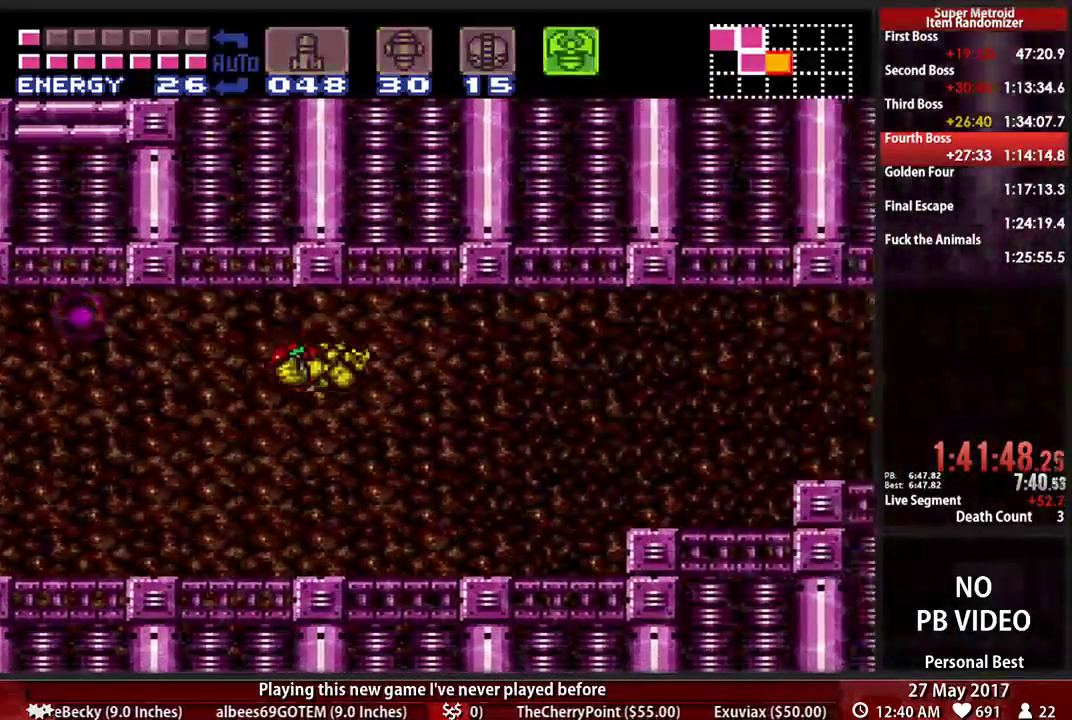
{"buttons": ["B", "DPAD_RIGHT"], "events": [[138, "X", "down"], [172, "B", "up"], [172, "DPAD_LEFT", "up"], [207, "DPAD_RIGHT", "down"], [259, "B", "down"], [293, "X", "up"]]}
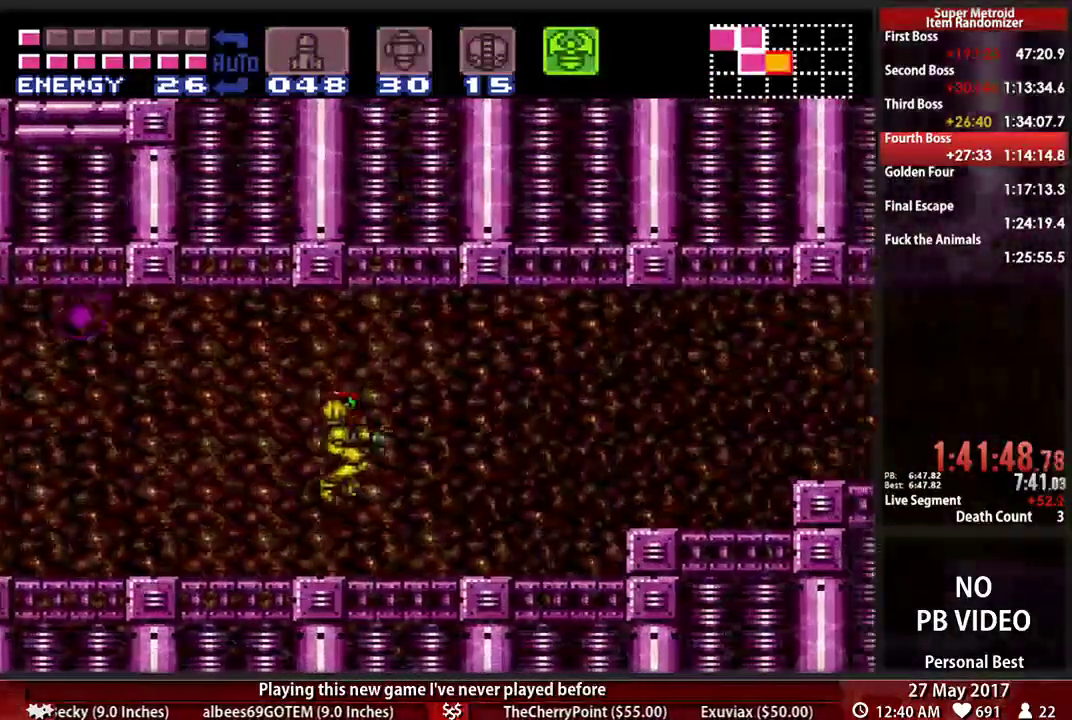
{"buttons": ["A", "DPAD_RIGHT"], "events": [[293, "A", "down"], [293, "B", "up"]]}
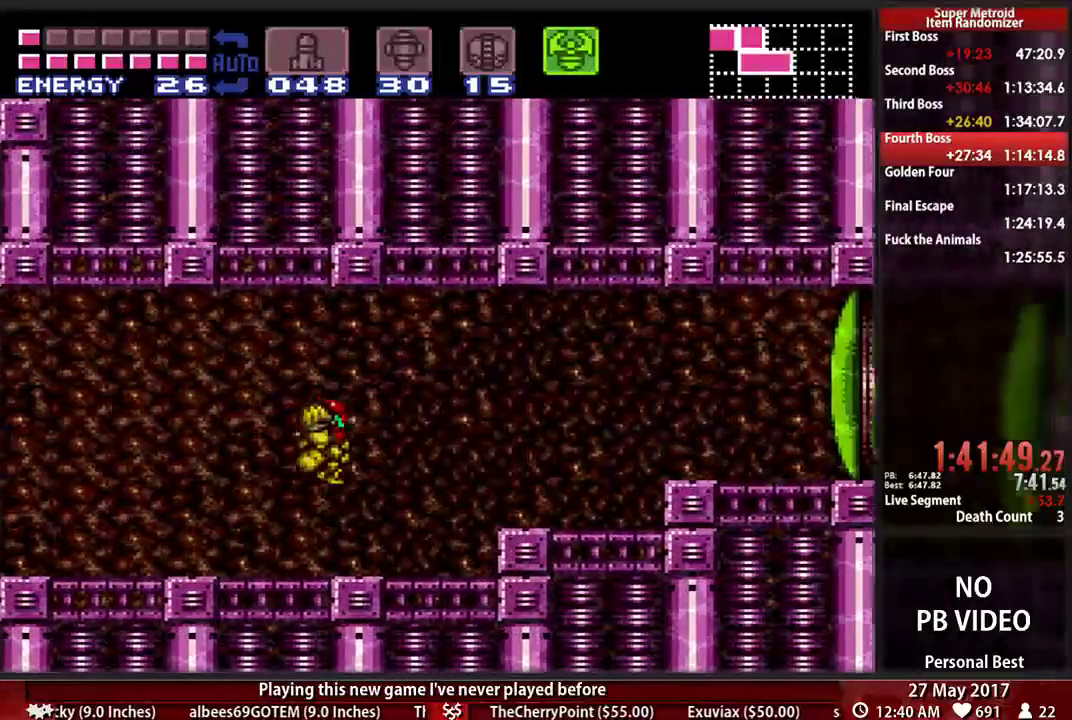
{"buttons": ["A", "X", "DPAD_RIGHT"], "events": [[121, "X", "down"]]}